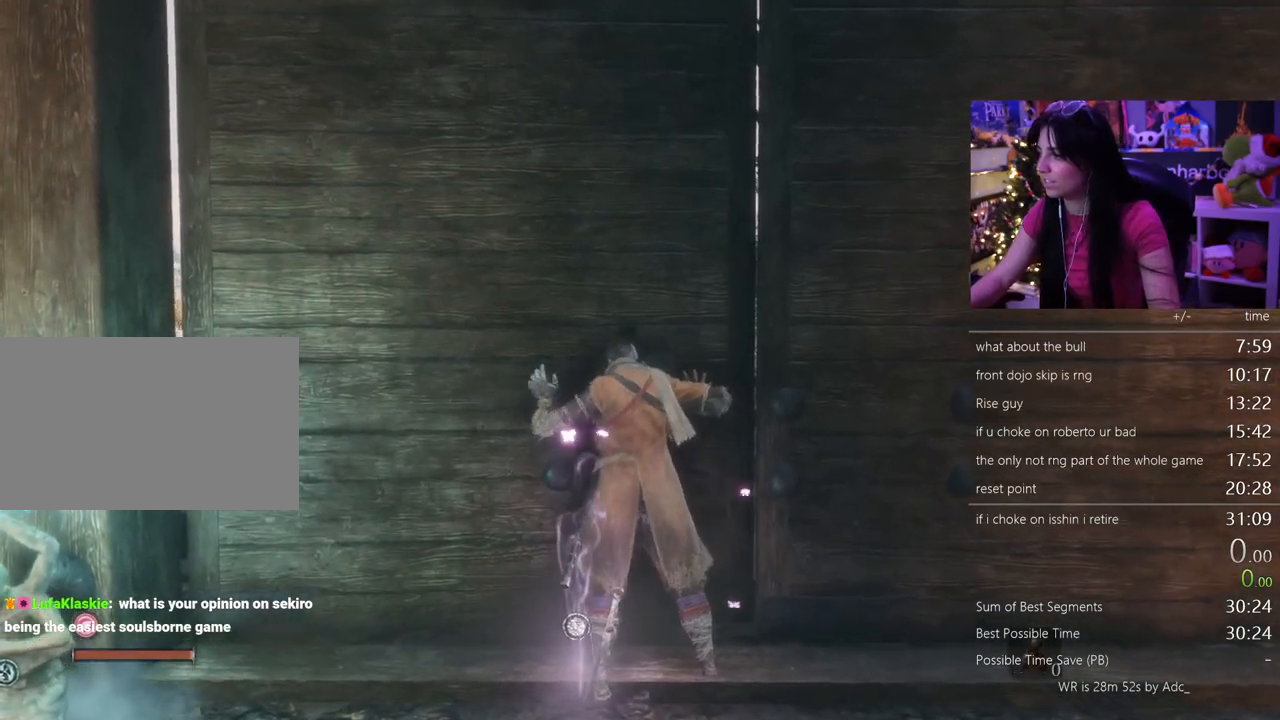
Gameplay with keyboard and mouse; each line is a JSON object with the keys and mouse buttons held at the frame after it. "events" lists presses ("down") and releases ("up") of "1", "2", "3", "4", "5", "a", "alt", "c", "caps_lock", "ctrl", "d", "e", "f", "g", "q", "r", "s", "shift", "space", "t", "tab", "v", "w", "x", "z" and "mouse_wheel" between this image and that frame as [ms after this image, input, new state], when the widget could be followed in between. "mouse_wheel" = the "wheel" button of the "mouse" list. No other keys are recorded. "wheel" means that the mouse wheel is clicked or scrolled. Not read: mouse_move.
{"keys": [], "mouse": []}
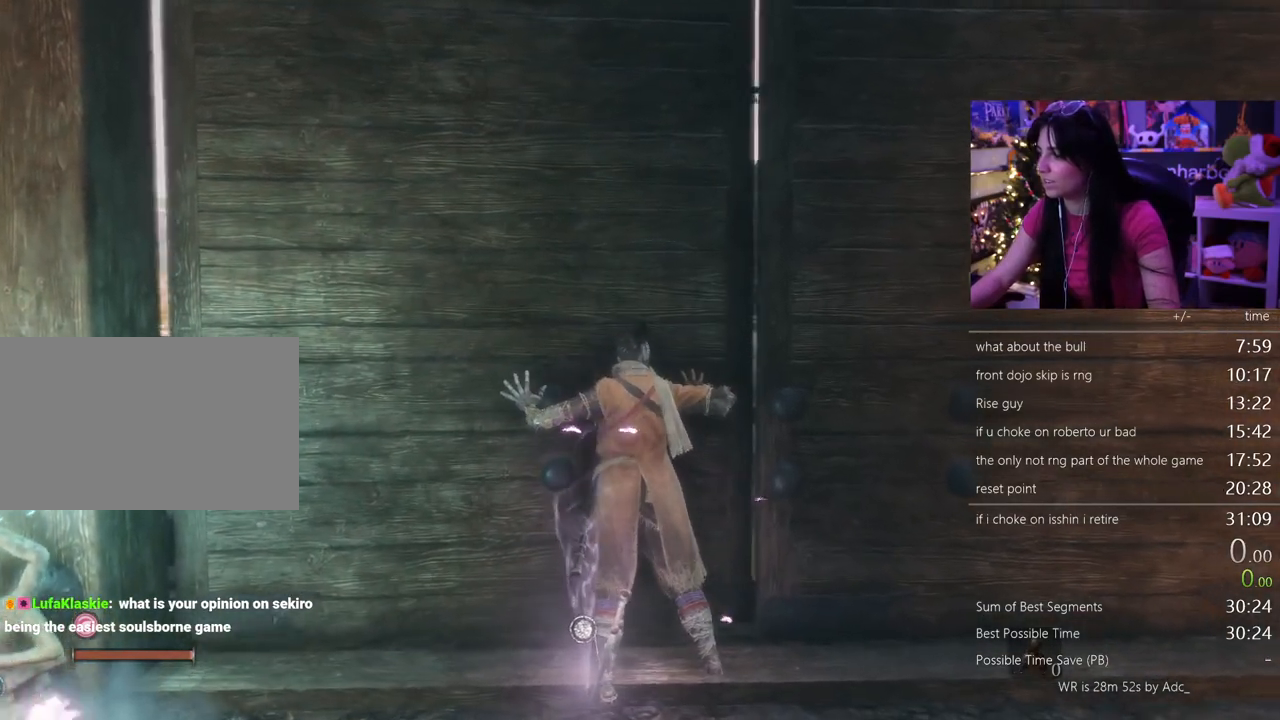
{"keys": [], "mouse": [], "events": []}
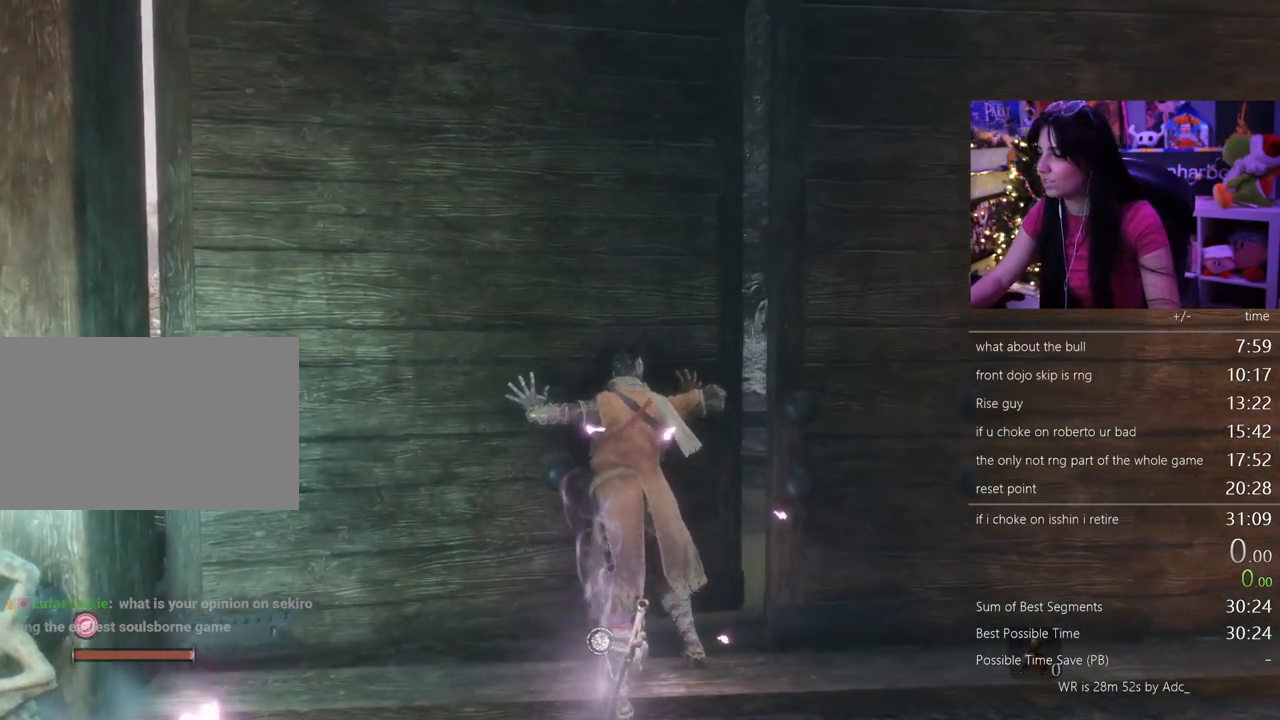
{"keys": [], "mouse": []}
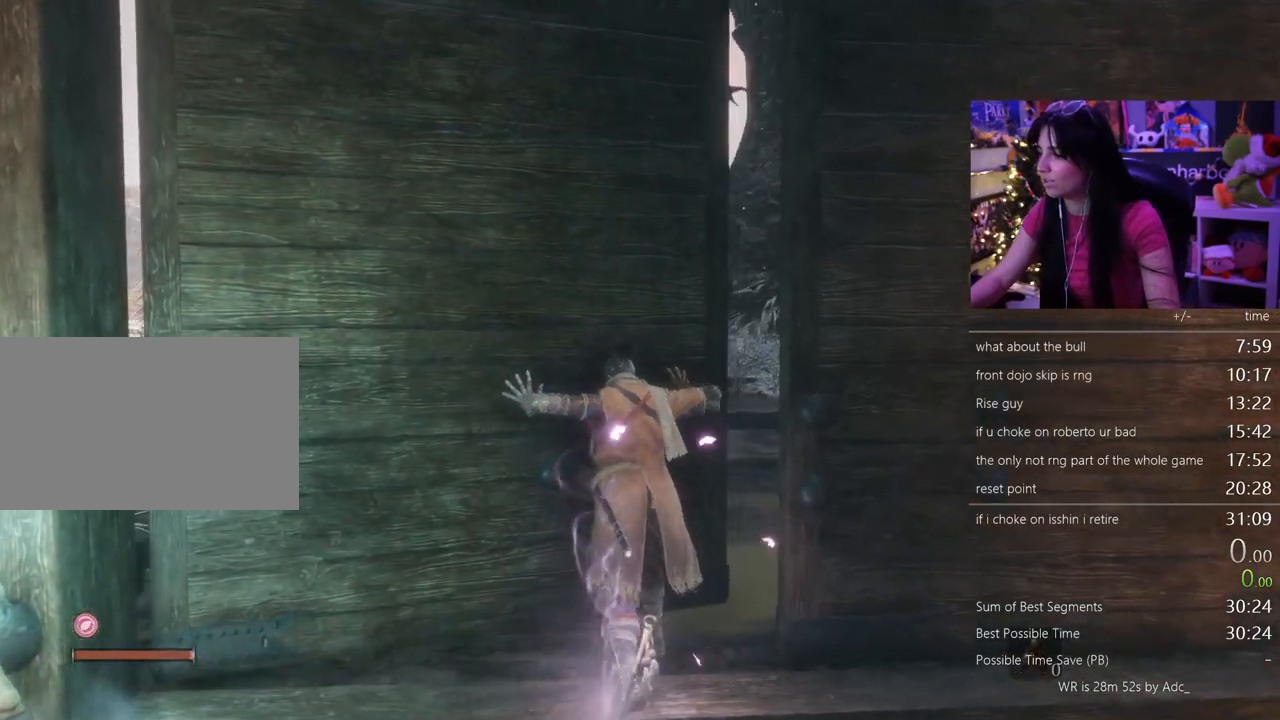
{"keys": [], "mouse": []}
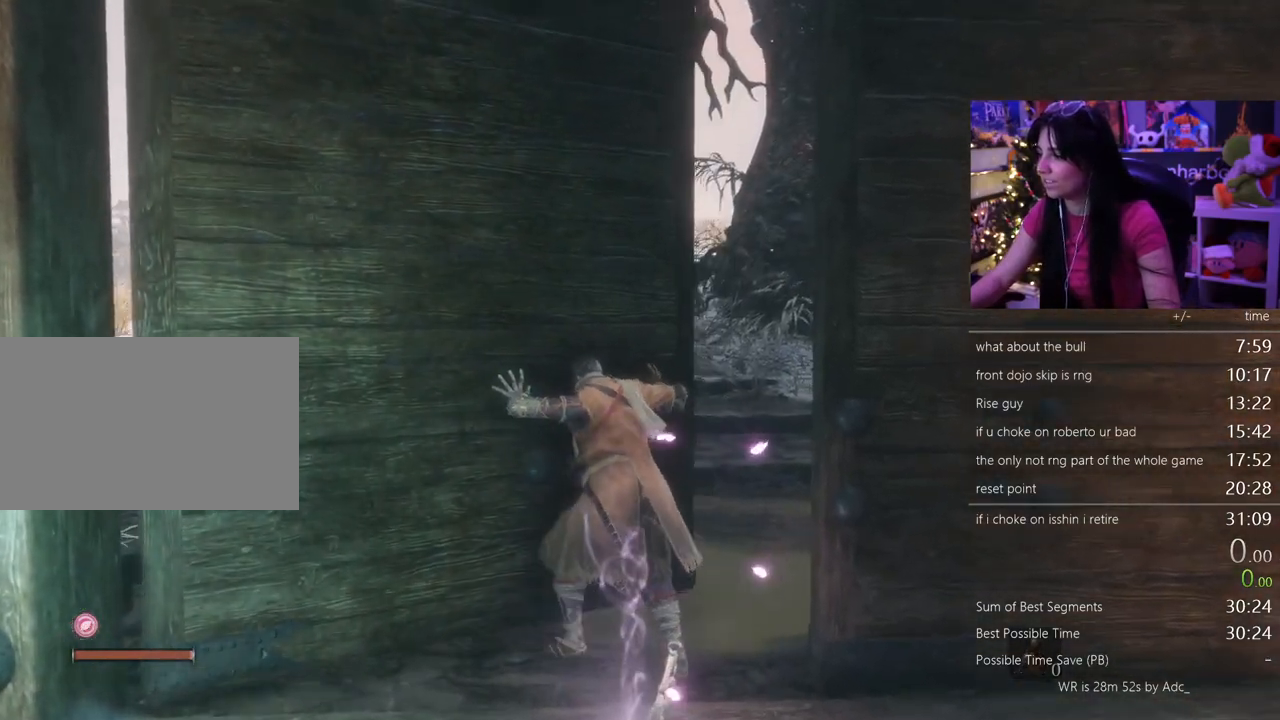
{"keys": [], "mouse": [], "events": []}
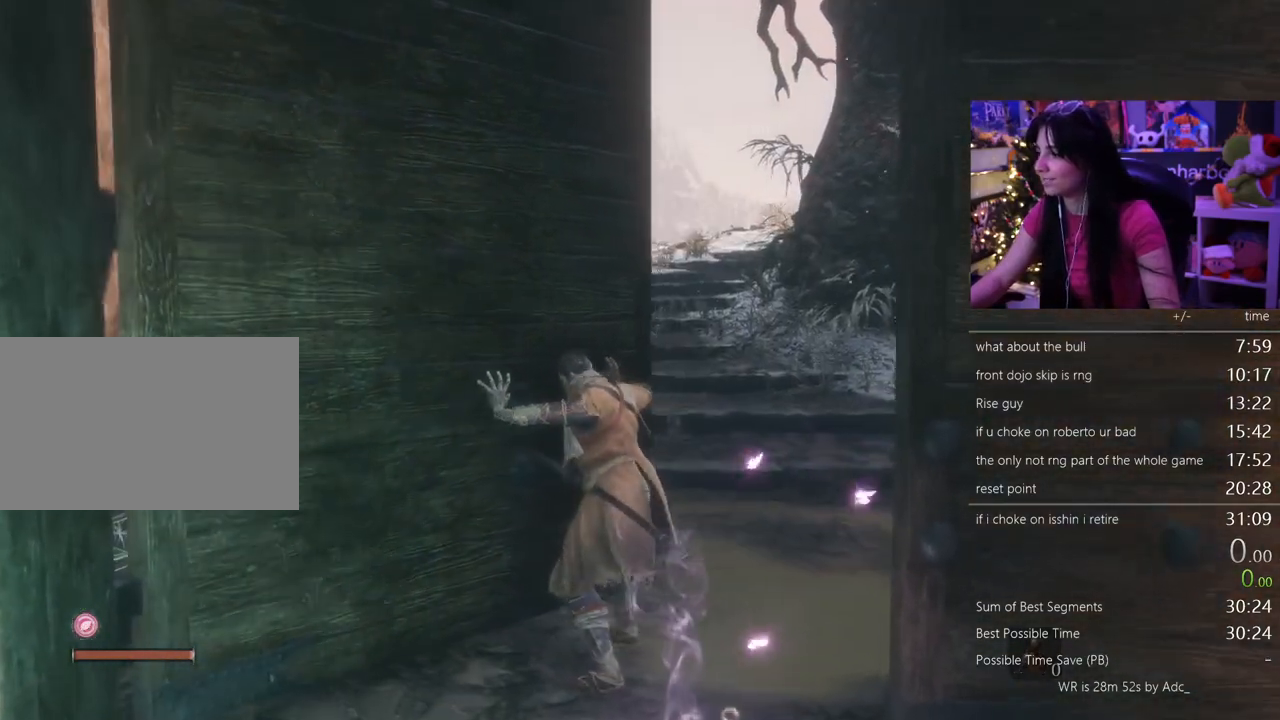
{"keys": [], "mouse": [], "events": []}
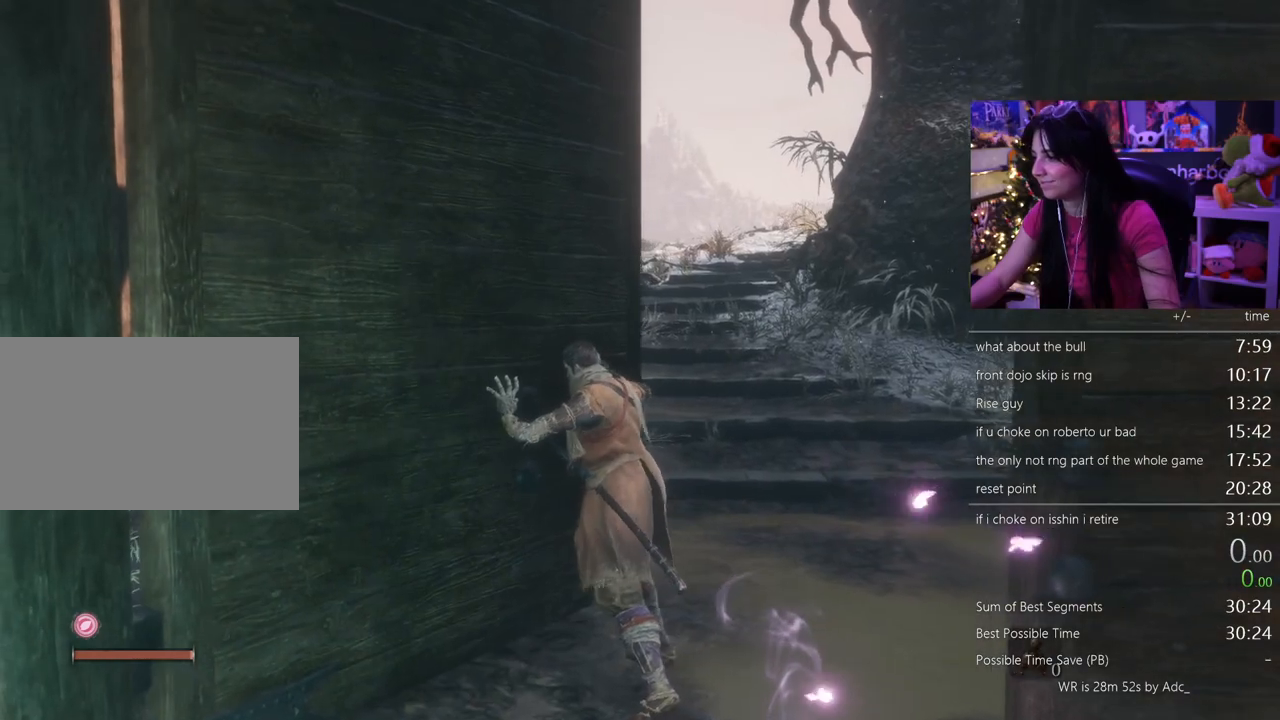
{"keys": ["shift", "w"], "mouse": [], "events": [[183, "shift", "down"], [183, "w", "down"]]}
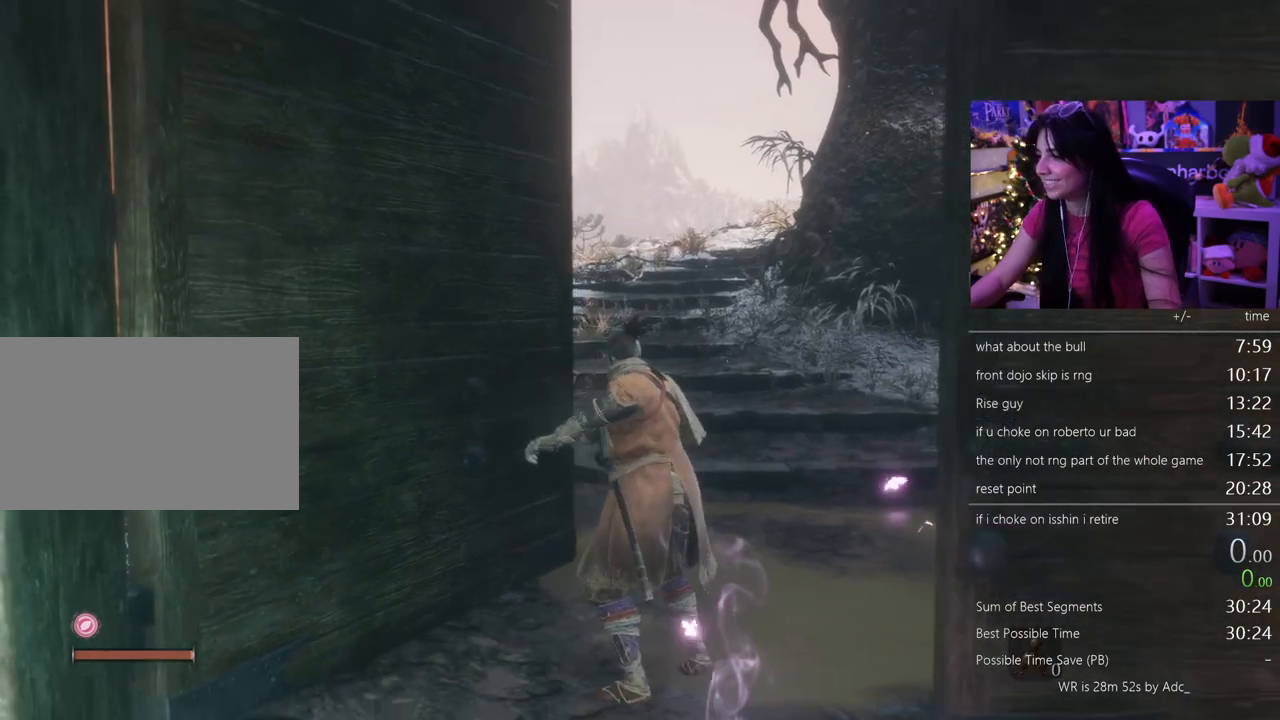
{"keys": ["shift", "w"], "mouse": []}
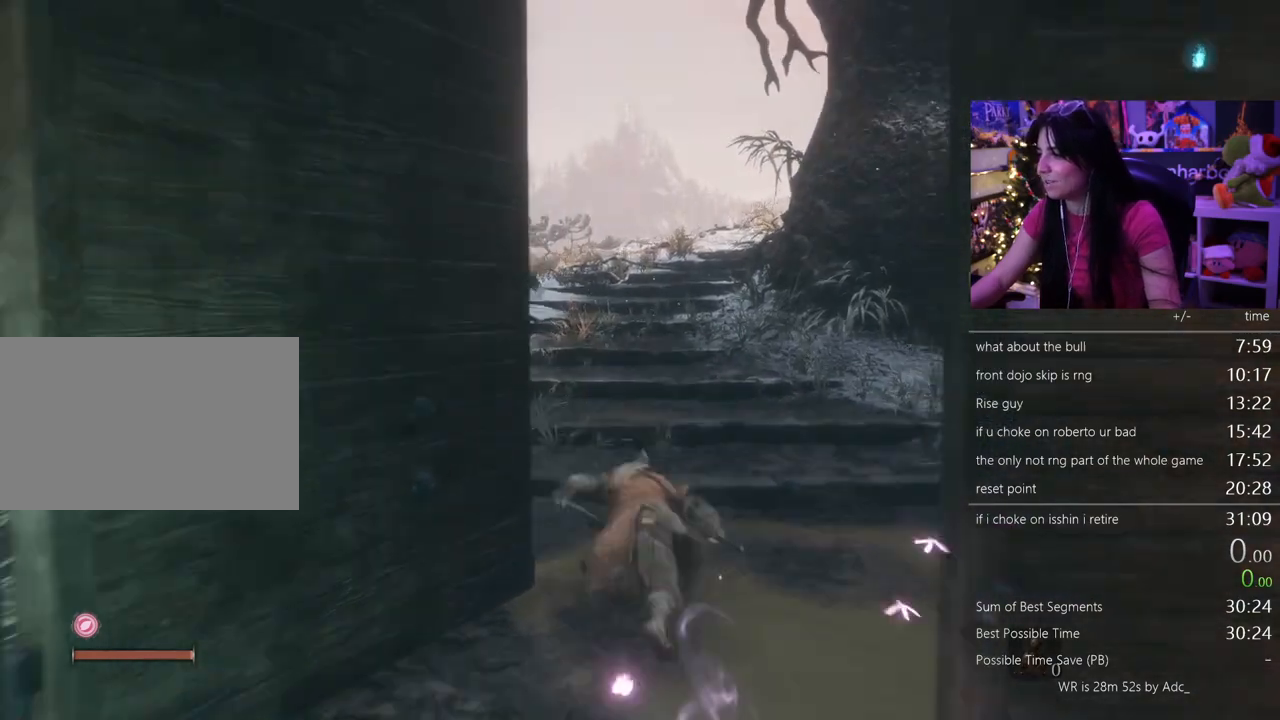
{"keys": ["shift", "w"], "mouse": [], "events": []}
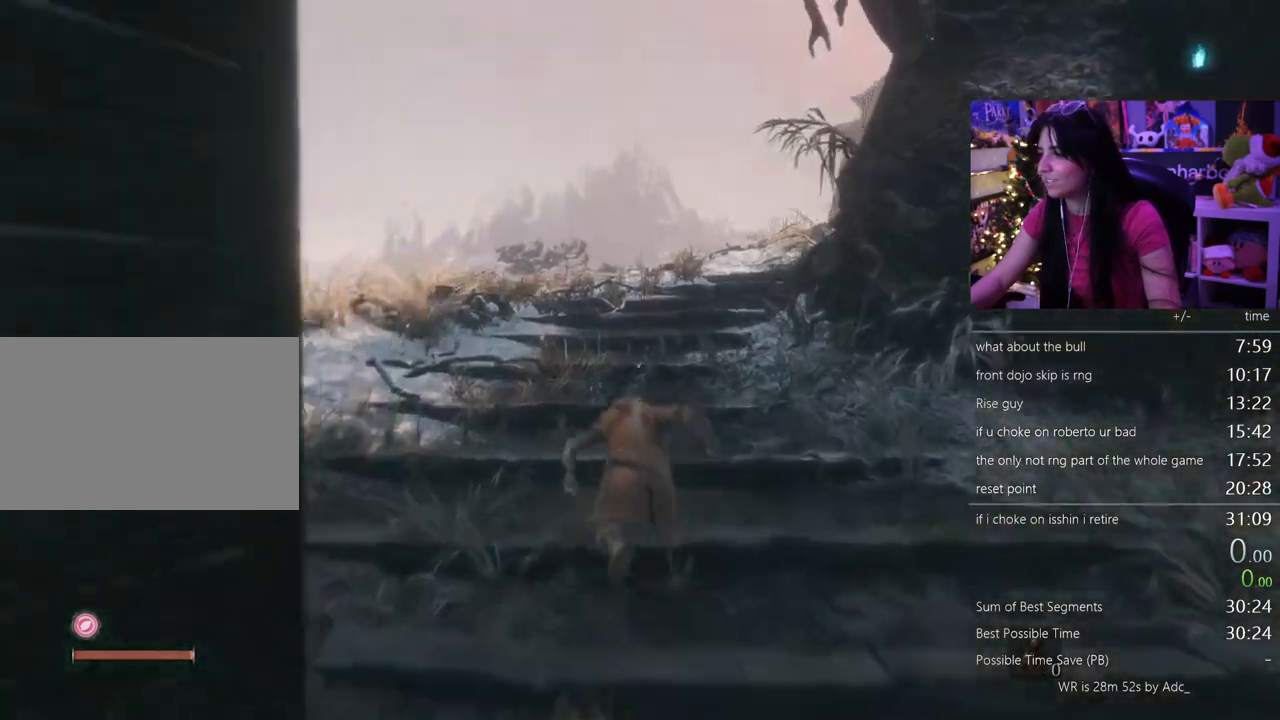
{"keys": ["shift", "w"], "mouse": [], "events": []}